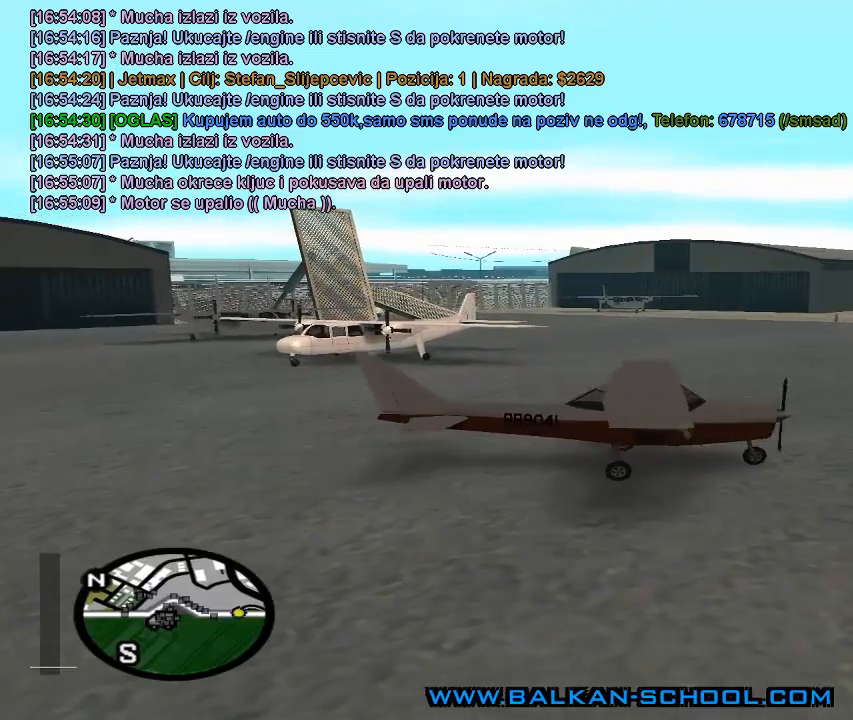
Gameplay with keyboard and mouse; each line is a JSON object with the keys and mouse buttons held at the frame after it. "events" lists presses ("down") and releases ("up") of "1", "2", "3", "4", "5", "a", "alt", "c", "caps_lock", "ctrl", "d", "e", "f", "g", "q", "r", "s", "shift", "space", "t", "tab", "v", "w", "x", "z", "mouse_left", "mouse_wheel" and "mouse_right" between this image and that frame as [ms after this image, input, new state], when the widget could be followed in between. "mouse_left", "mouse_wheel", "mouse_right" = the "left", "wheel", "right" buttons of the "mouse" list. No other keys are recorded. "wheel" means that the mouse wheel is clicked or scrolled. "mouse_move" is the direction in which the mouse moves at that frame (one of eight, or "still"), when it could be read.
{"keys": ["q", "w"], "mouse": [], "mouse_move": "still", "events": [[33, "w", "down"]]}
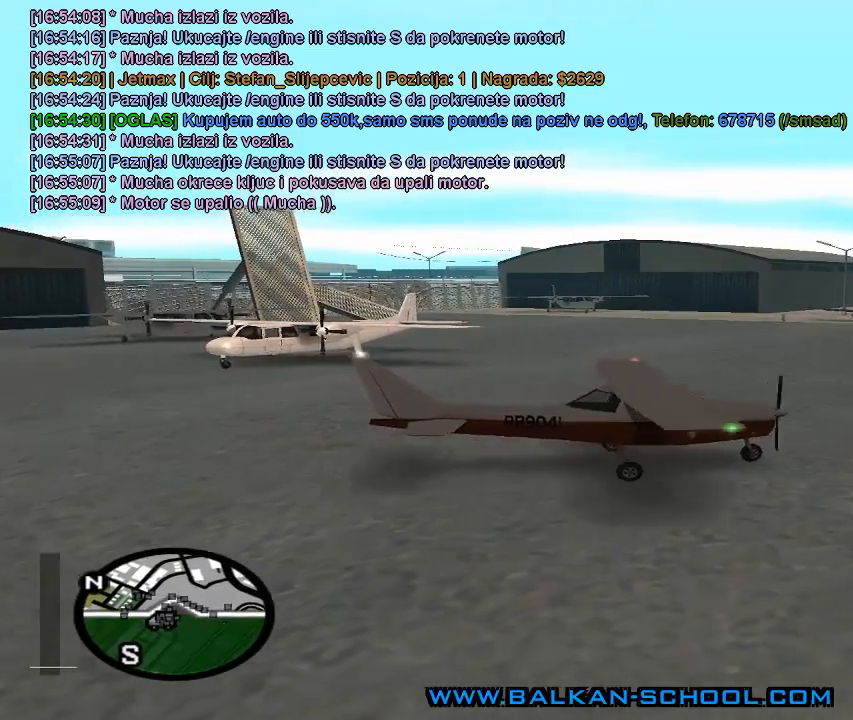
{"keys": ["e"], "mouse": [], "mouse_move": "still", "events": [[333, "q", "up"], [467, "e", "down"], [467, "w", "up"]]}
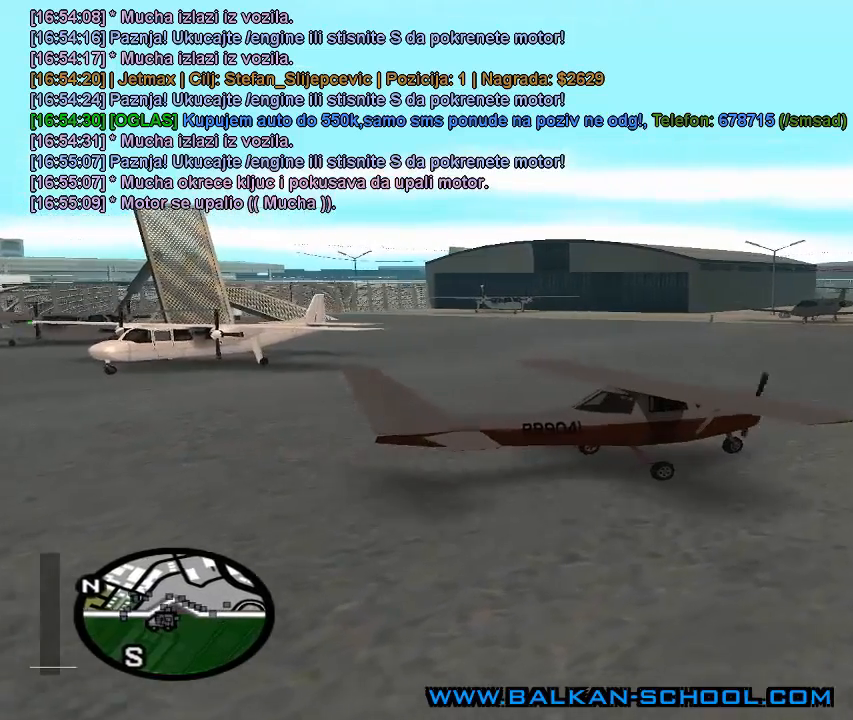
{"keys": ["w"], "mouse": [], "mouse_move": "still", "events": [[267, "w", "down"], [367, "e", "up"]]}
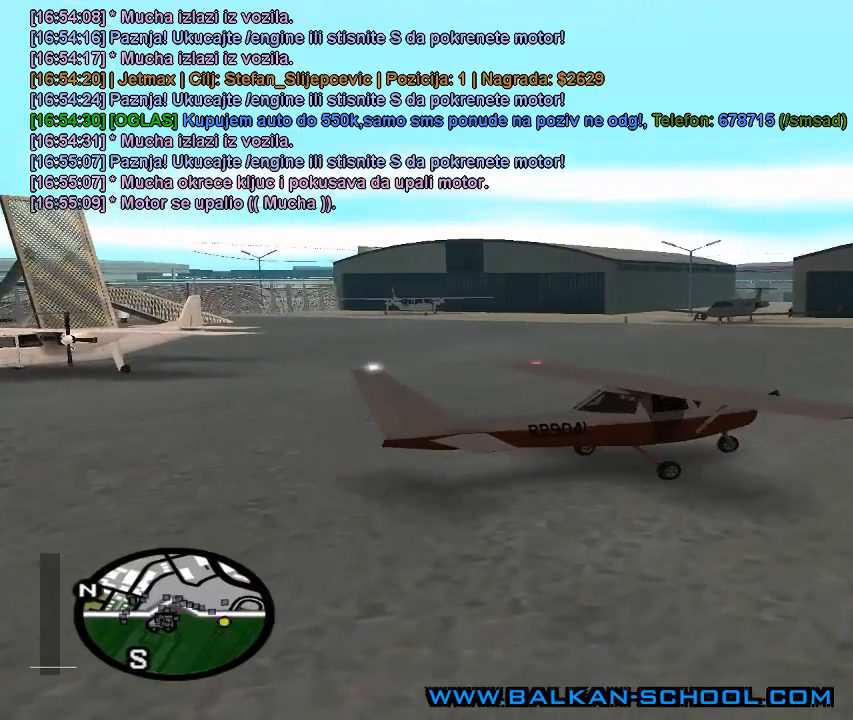
{"keys": [], "mouse": [], "mouse_move": "still", "events": [[33, "w", "up"]]}
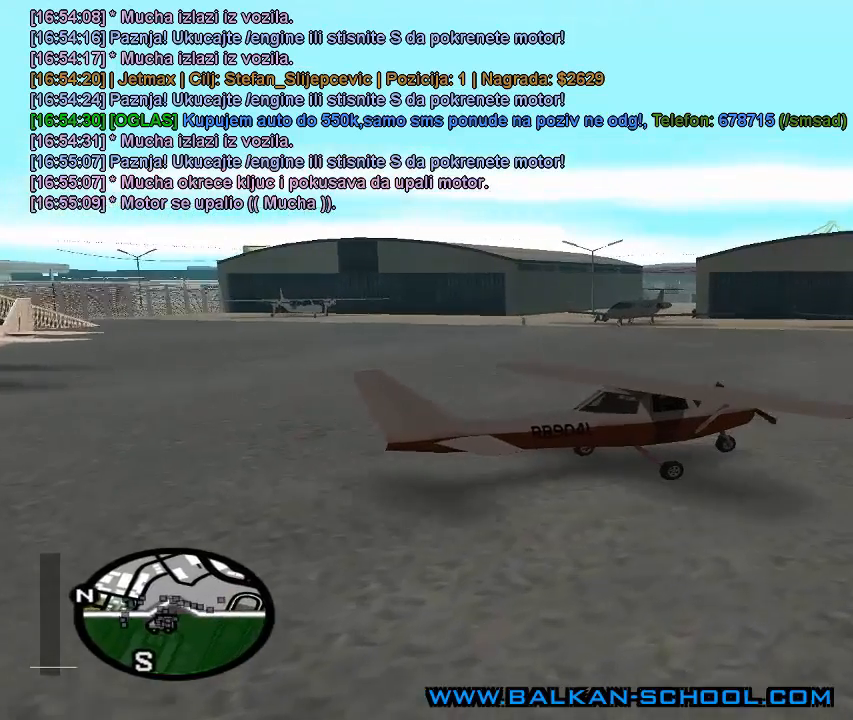
{"keys": ["w"], "mouse": [], "mouse_move": "still", "events": [[233, "w", "down"]]}
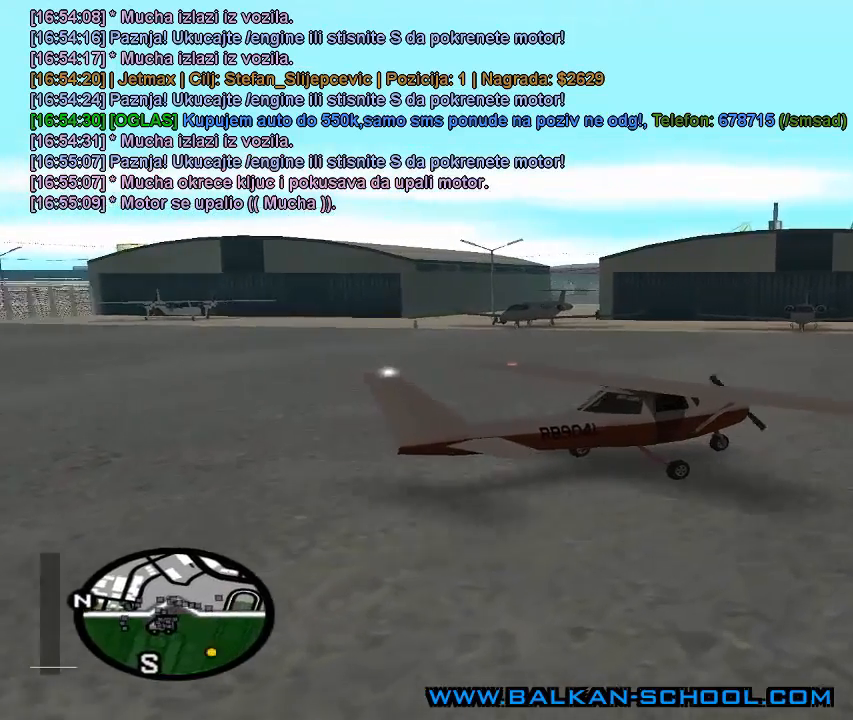
{"keys": ["e"], "mouse": [], "mouse_move": "still", "events": [[67, "w", "up"], [200, "e", "down"]]}
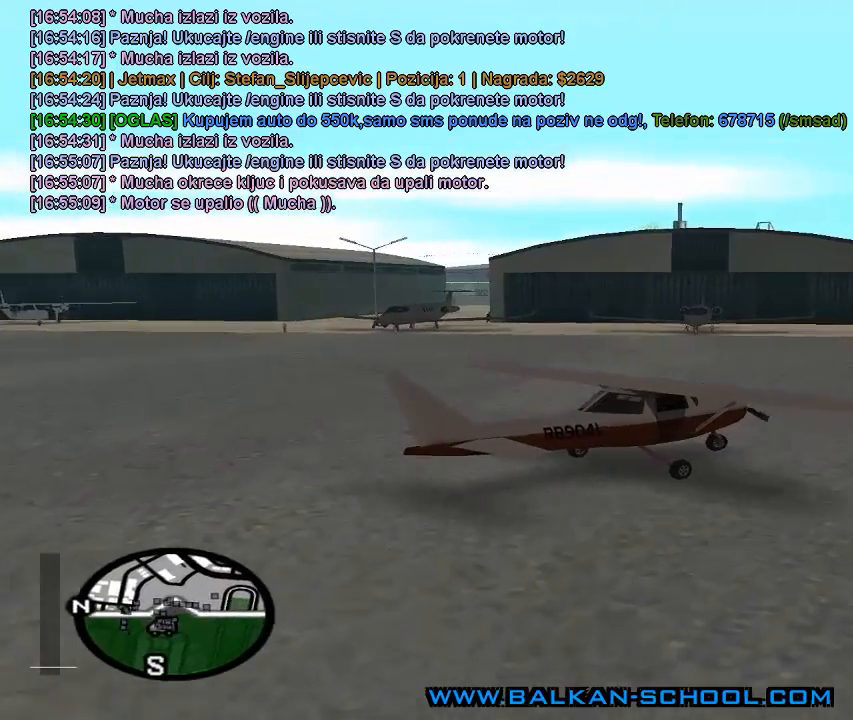
{"keys": ["e"], "mouse": [], "mouse_move": "still", "events": []}
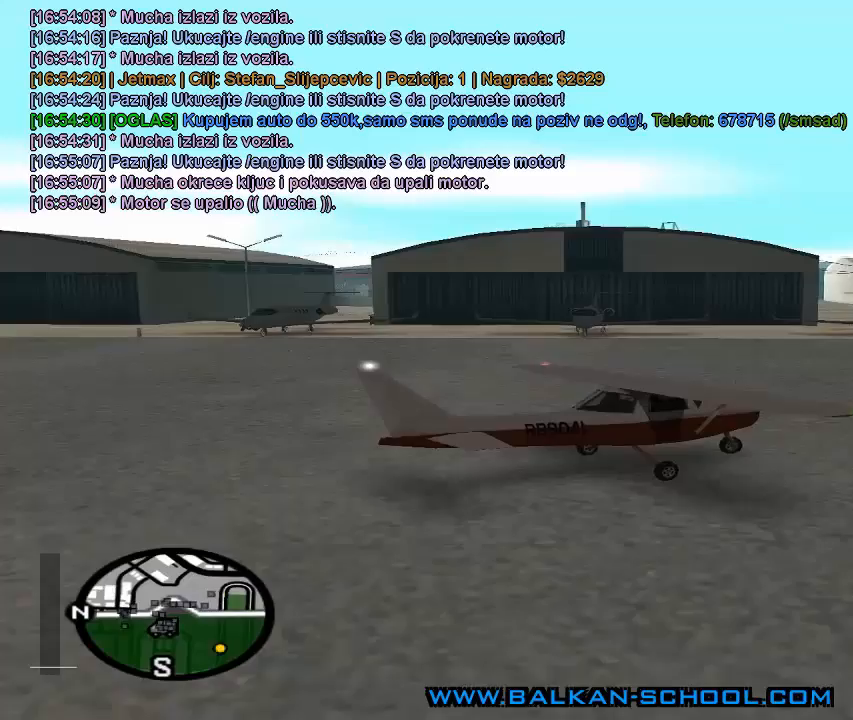
{"keys": ["s"], "mouse": [], "mouse_move": "still", "events": [[67, "s", "down"], [333, "e", "up"]]}
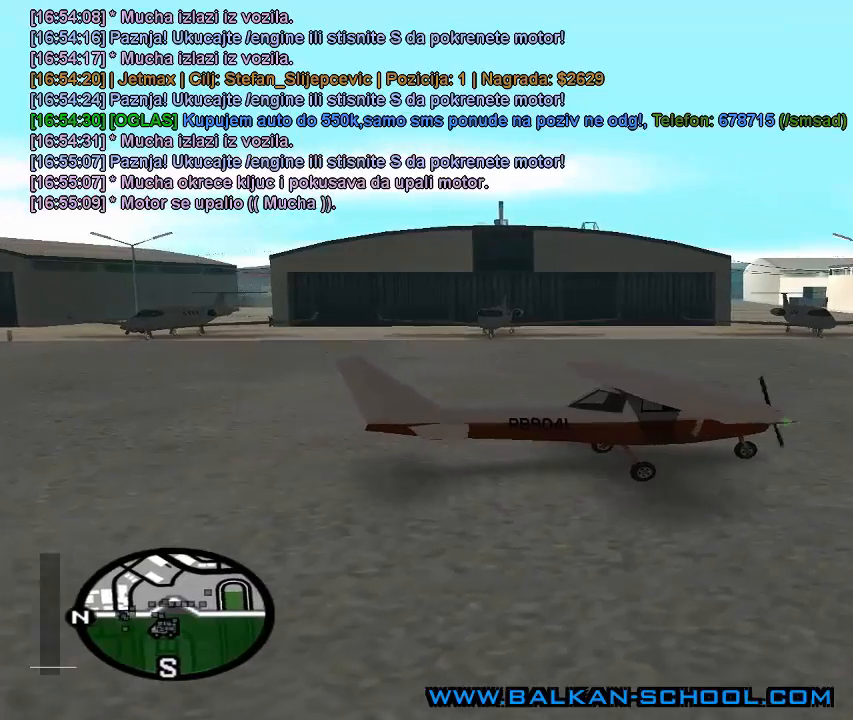
{"keys": ["w"], "mouse": [], "mouse_move": "still", "events": [[267, "s", "up"], [500, "w", "down"]]}
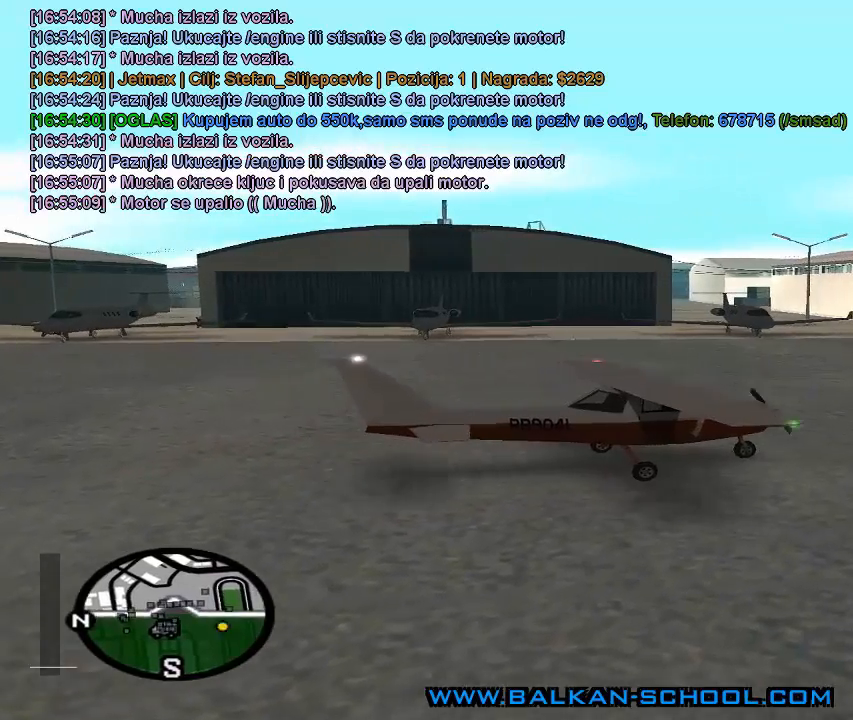
{"keys": [], "mouse": [], "mouse_move": "still", "events": [[367, "w", "up"]]}
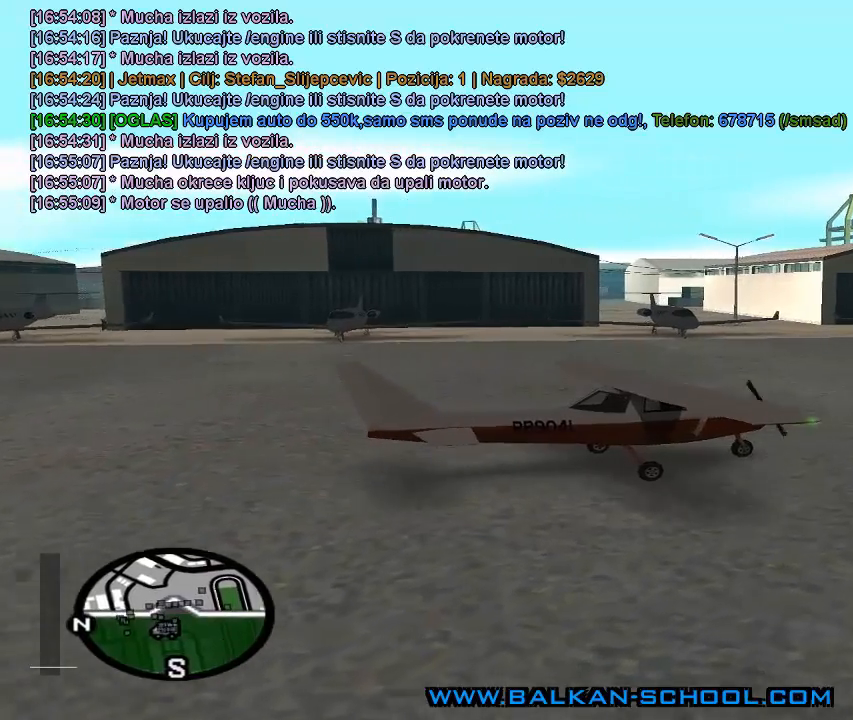
{"keys": [], "mouse": [], "mouse_move": "still", "events": [[67, "e", "down"], [167, "e", "up"], [300, "w", "down"], [467, "w", "up"]]}
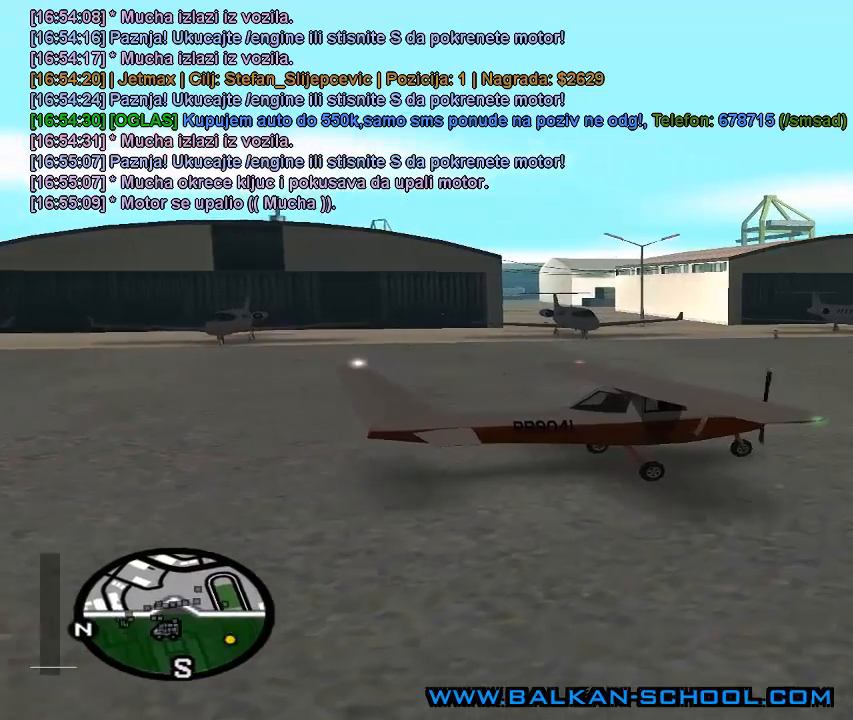
{"keys": ["w"], "mouse": [], "mouse_move": "still", "events": [[500, "w", "down"]]}
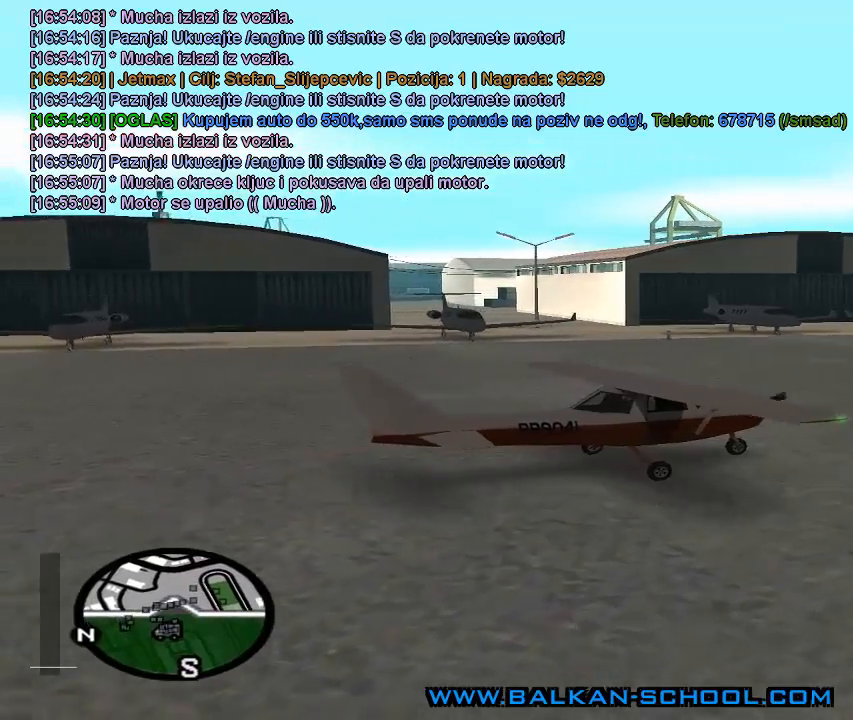
{"keys": ["w"], "mouse": [], "mouse_move": "still", "events": []}
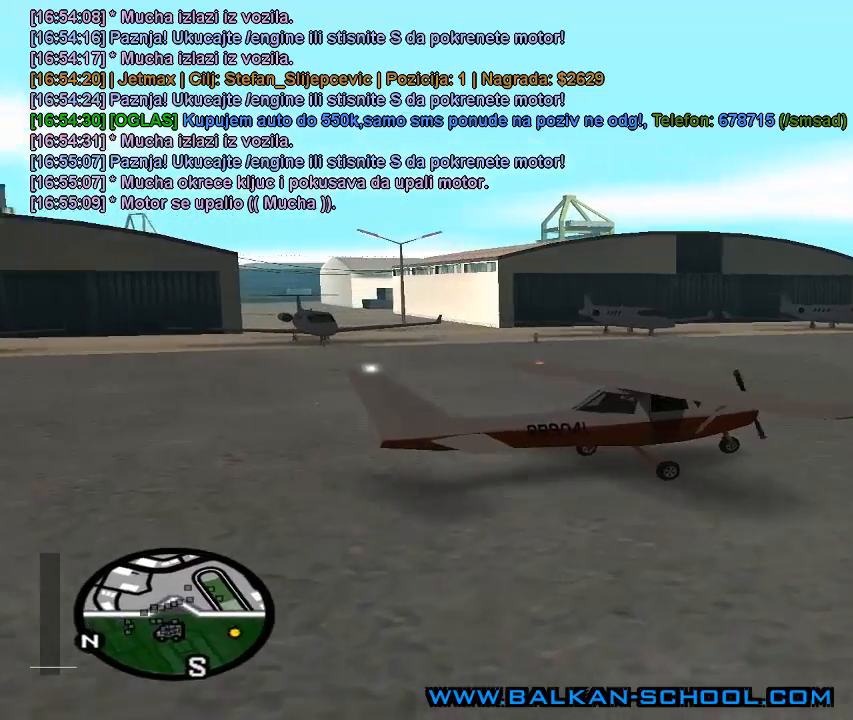
{"keys": [], "mouse": [], "mouse_move": "still", "events": [[333, "w", "up"]]}
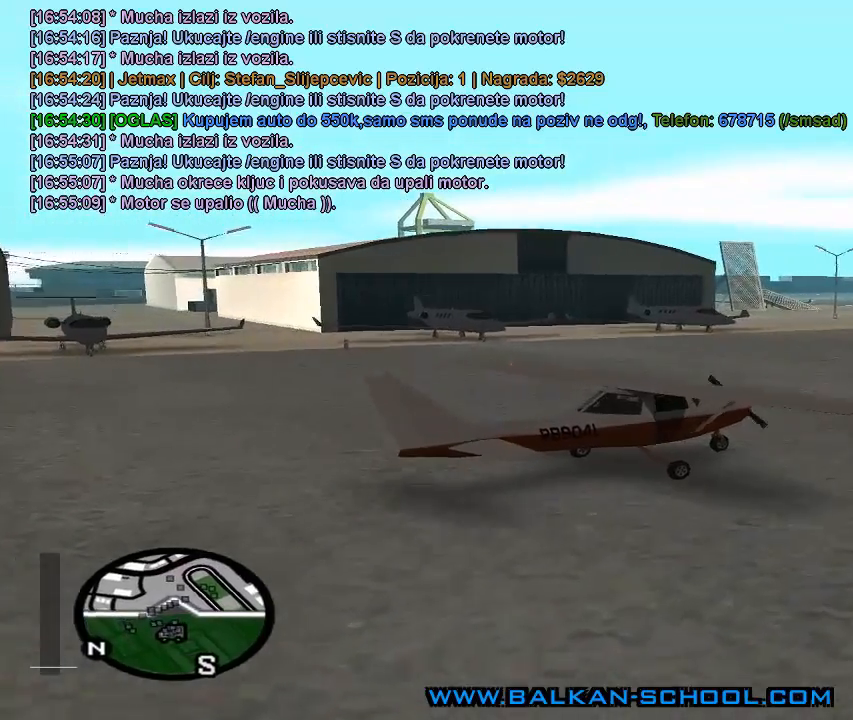
{"keys": ["w"], "mouse": [], "mouse_move": "still", "events": [[67, "w", "down"]]}
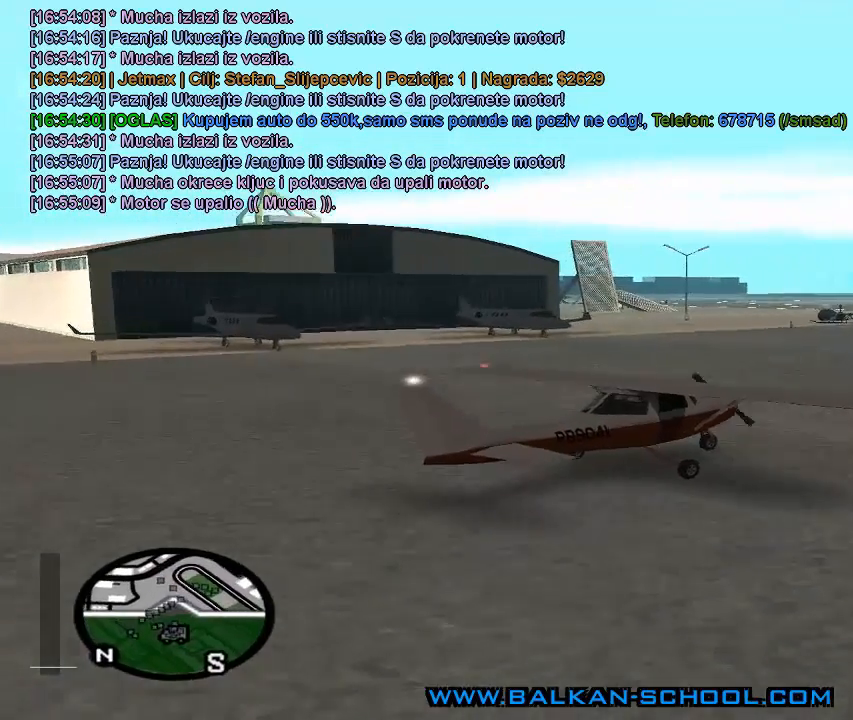
{"keys": [], "mouse": [], "mouse_move": "still", "events": [[333, "w", "up"]]}
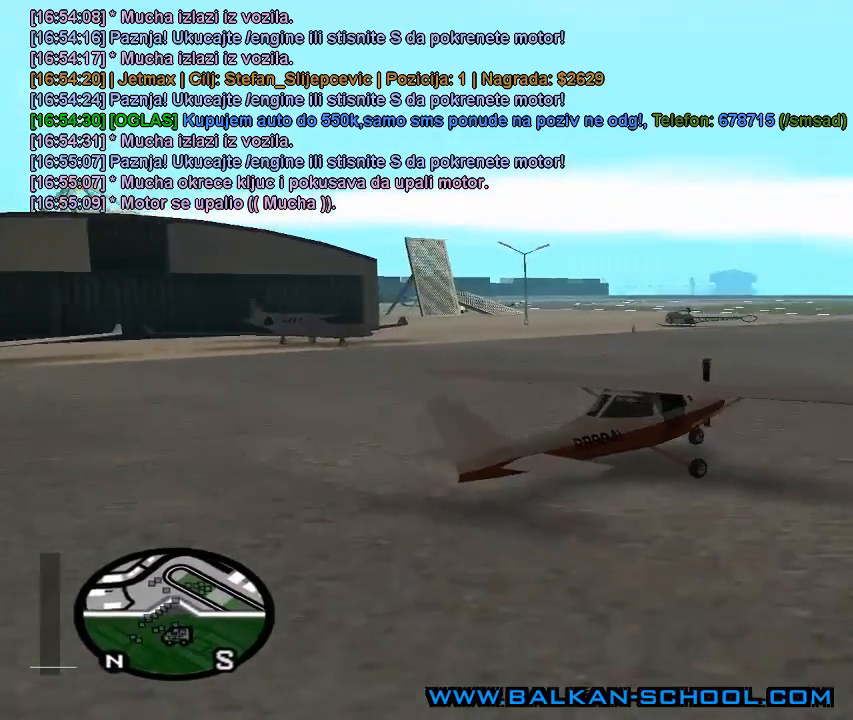
{"keys": ["e", "w"], "mouse": [], "mouse_move": "still", "events": [[100, "w", "down"], [200, "e", "down"]]}
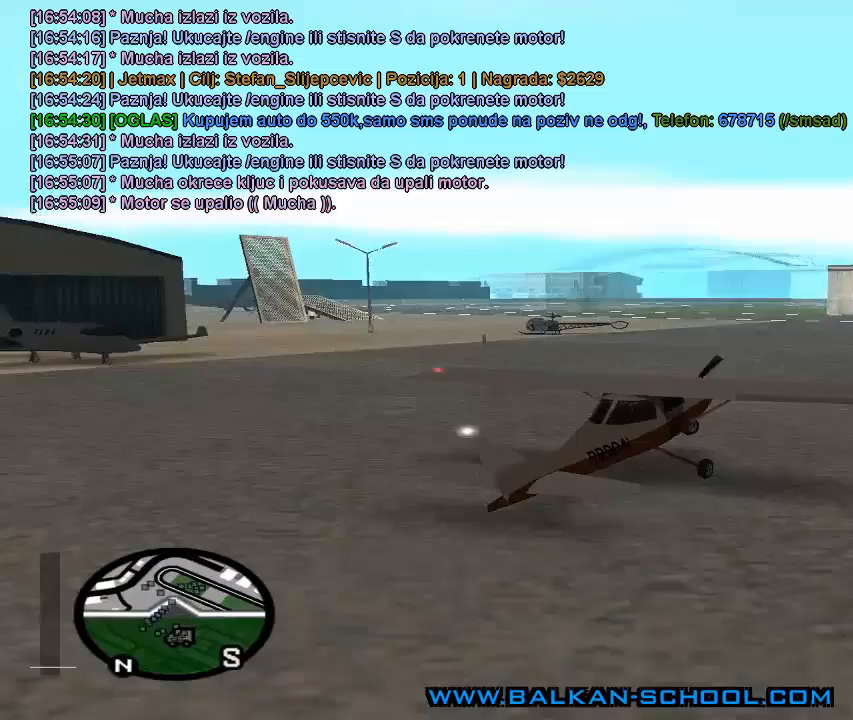
{"keys": ["e", "w"], "mouse": [], "mouse_move": "still", "events": []}
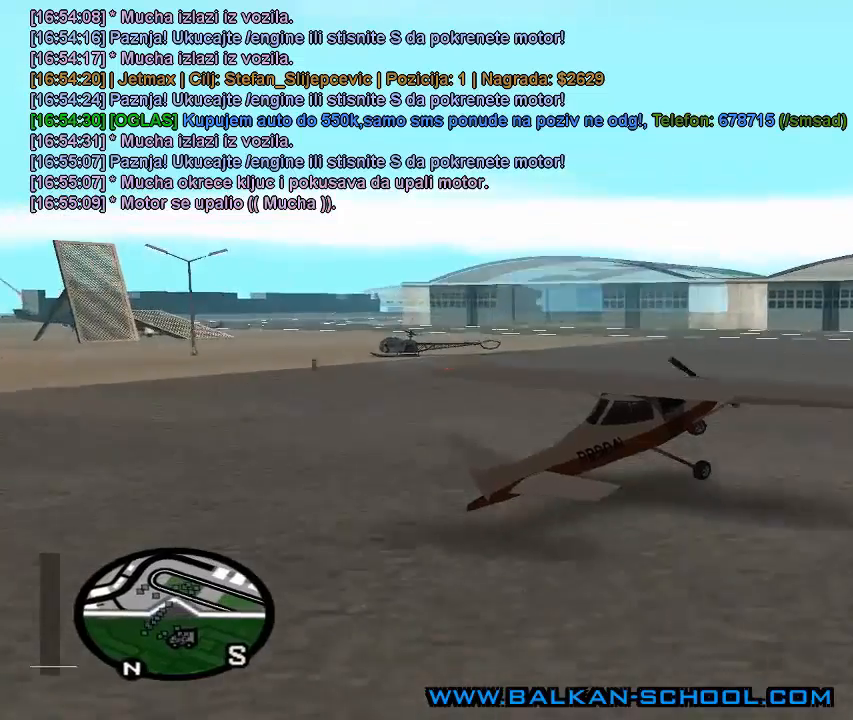
{"keys": ["e", "w"], "mouse": [], "mouse_move": "still", "events": []}
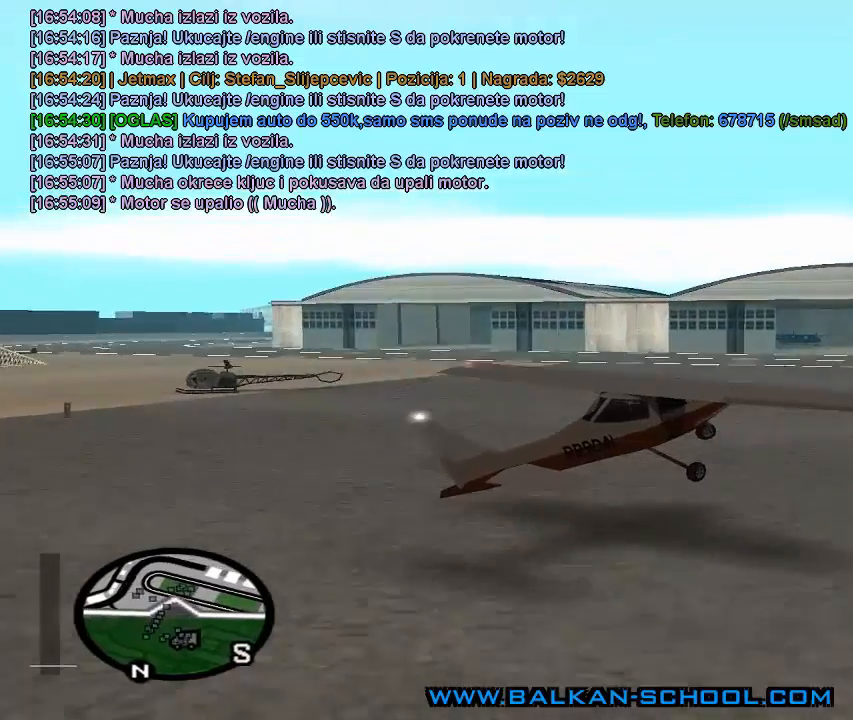
{"keys": ["e", "w"], "mouse": [], "mouse_move": "still", "events": []}
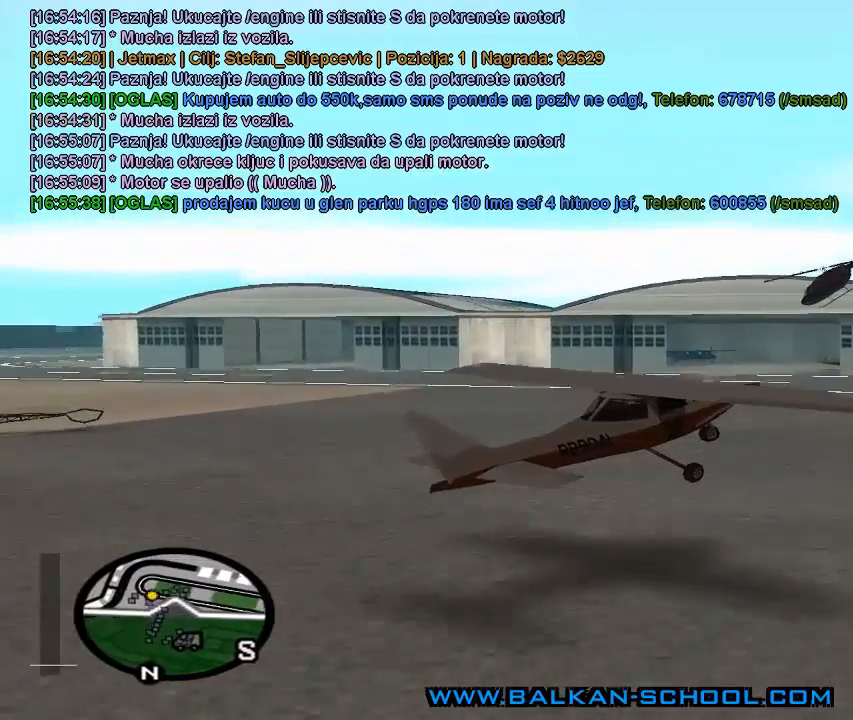
{"keys": ["e", "w"], "mouse": [], "mouse_move": "still", "events": []}
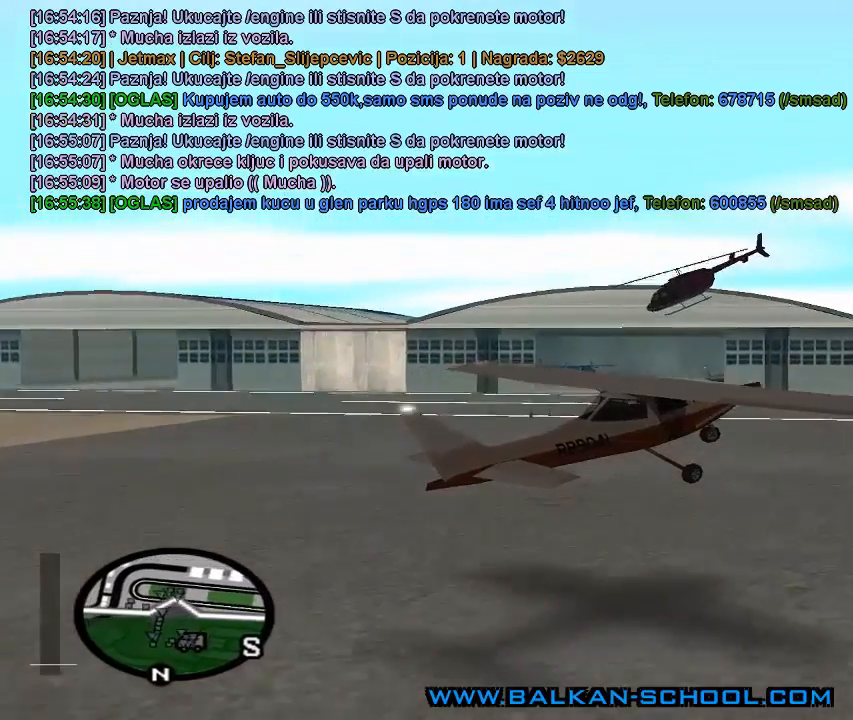
{"keys": ["e", "w"], "mouse": [], "mouse_move": "still", "events": []}
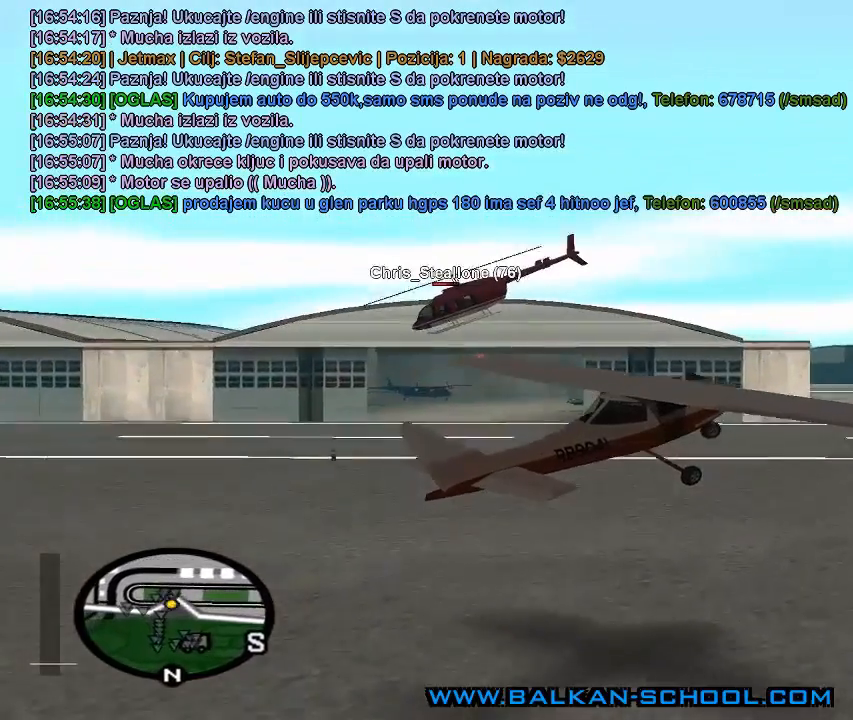
{"keys": ["e", "w"], "mouse": [], "mouse_move": "still", "events": []}
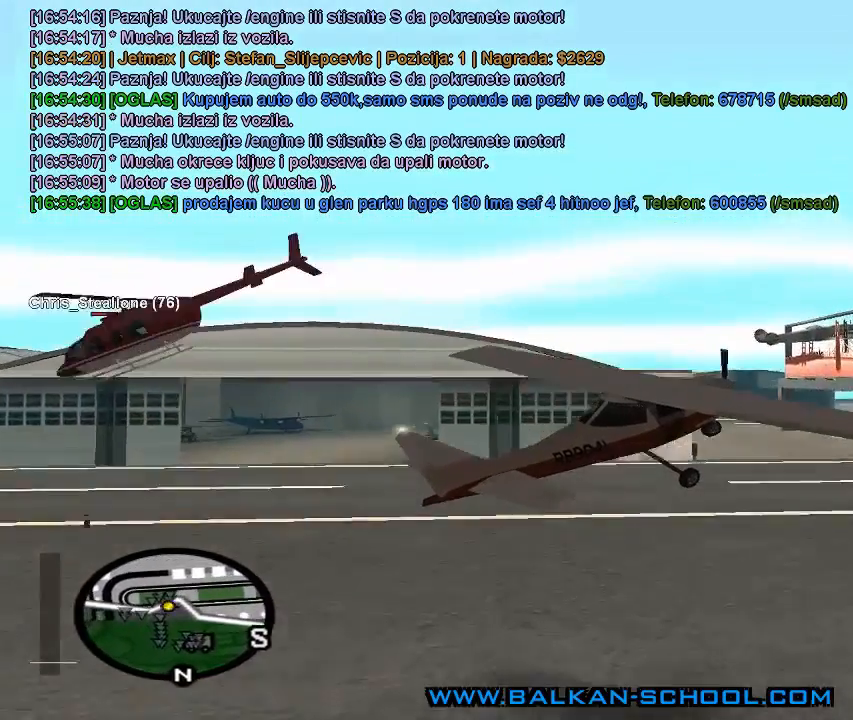
{"keys": ["e", "w"], "mouse": [], "mouse_move": "still", "events": []}
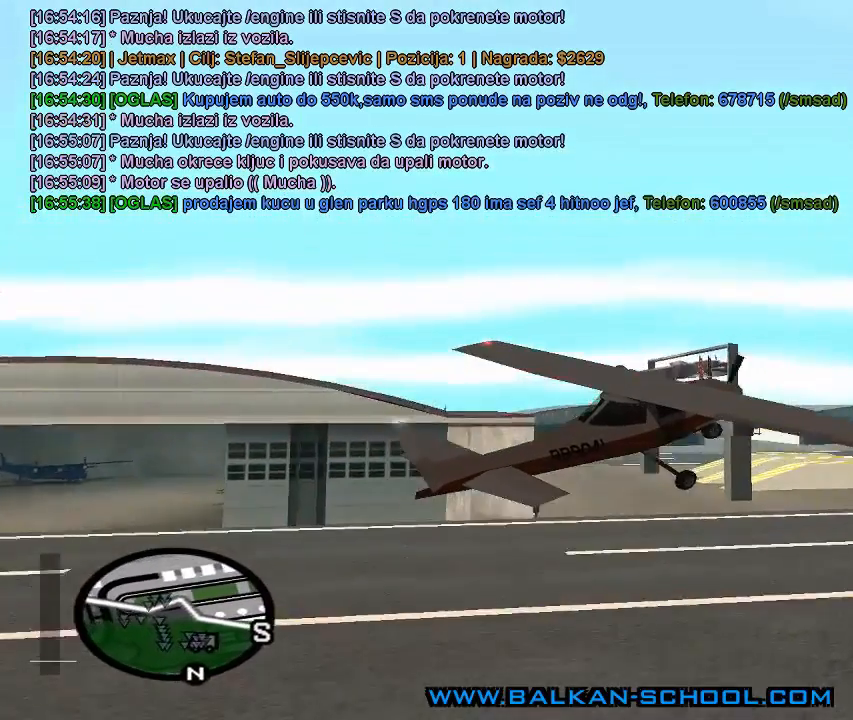
{"keys": ["w"], "mouse": [], "mouse_move": "still", "events": [[267, "e", "up"]]}
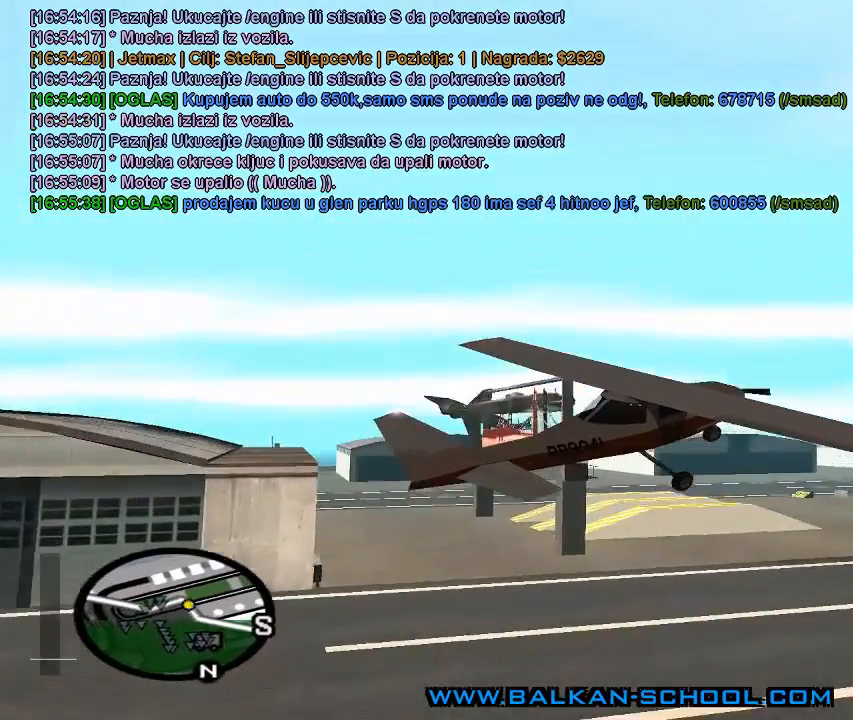
{"keys": [], "mouse": [], "mouse_move": "still", "events": [[167, "w", "up"]]}
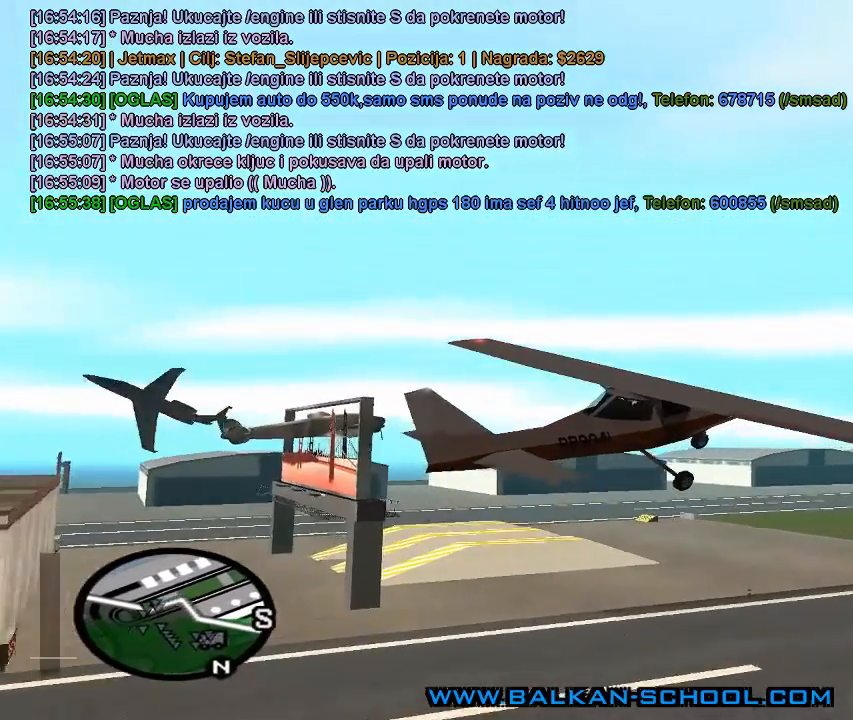
{"keys": ["e"], "mouse": [], "mouse_move": "still", "events": [[67, "s", "down"], [267, "e", "down"], [433, "s", "up"]]}
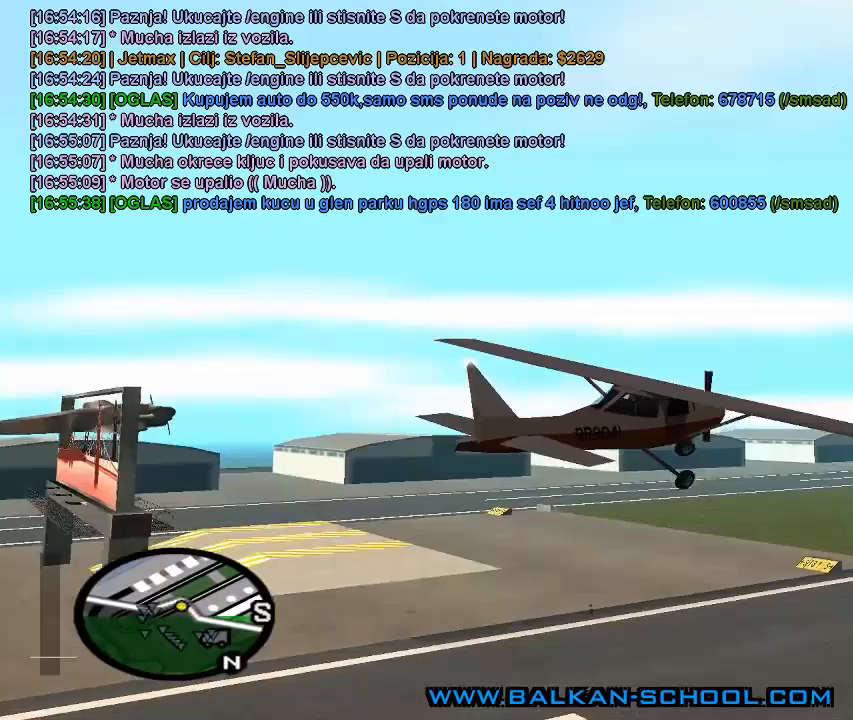
{"keys": ["w"], "mouse": [], "mouse_move": "still", "events": [[267, "w", "down"], [467, "e", "up"]]}
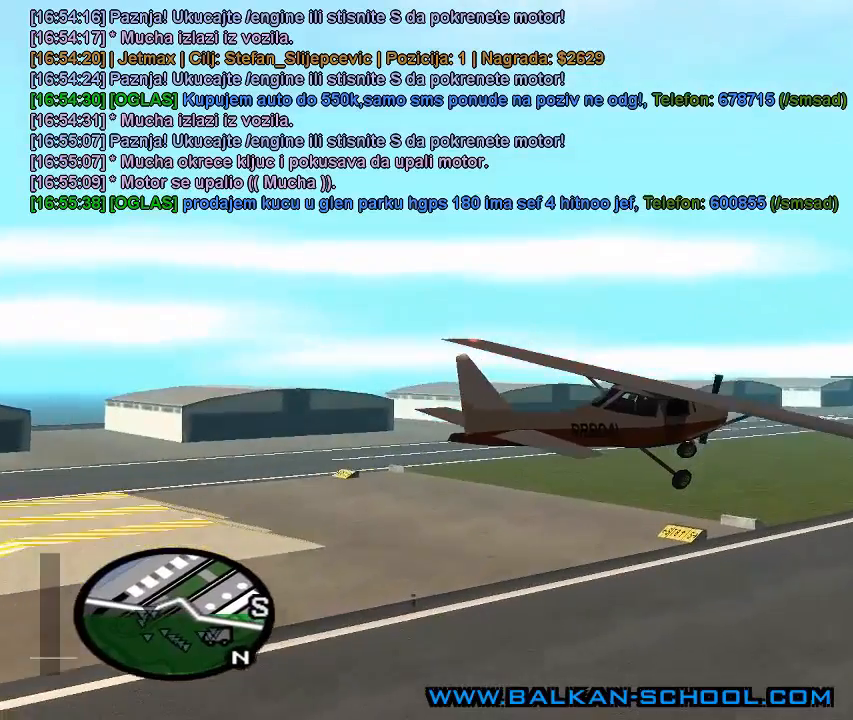
{"keys": [], "mouse": [], "mouse_move": "still", "events": [[100, "w", "up"]]}
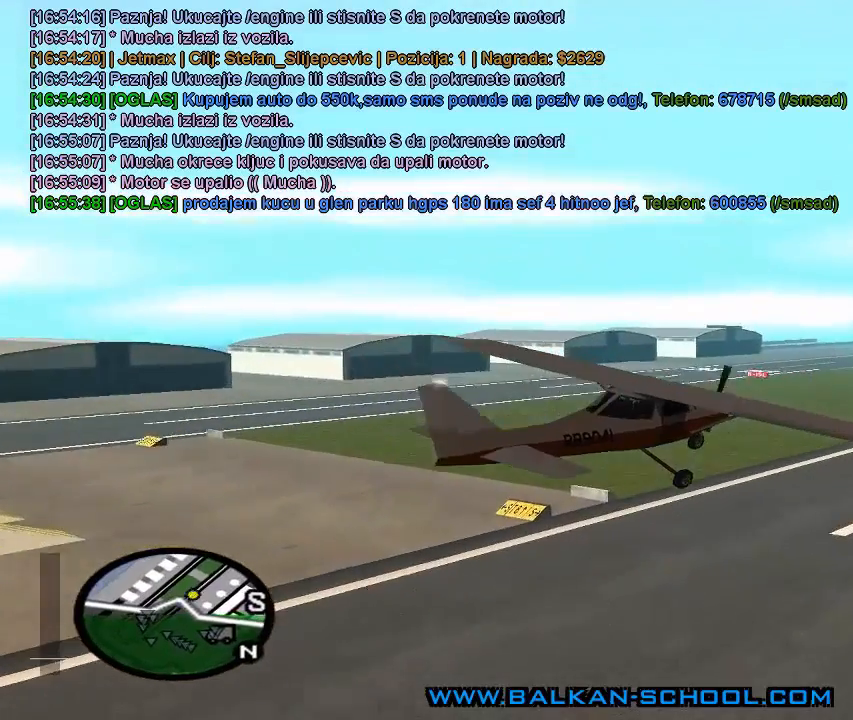
{"keys": ["w"], "mouse": [], "mouse_move": "still", "events": [[33, "q", "down"], [200, "q", "up"], [367, "w", "down"]]}
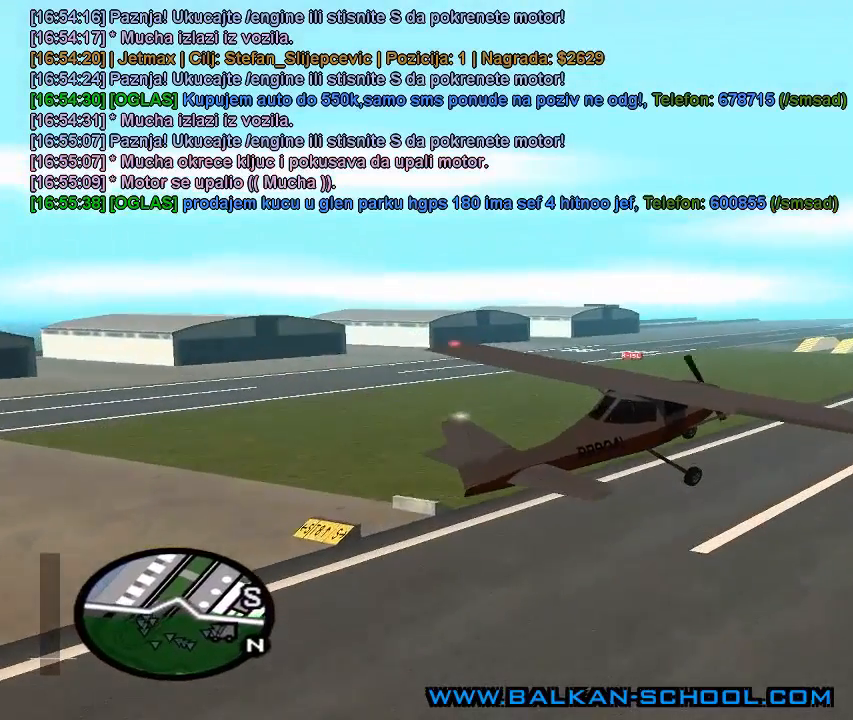
{"keys": [], "mouse": [], "mouse_move": "still", "events": [[500, "w", "up"]]}